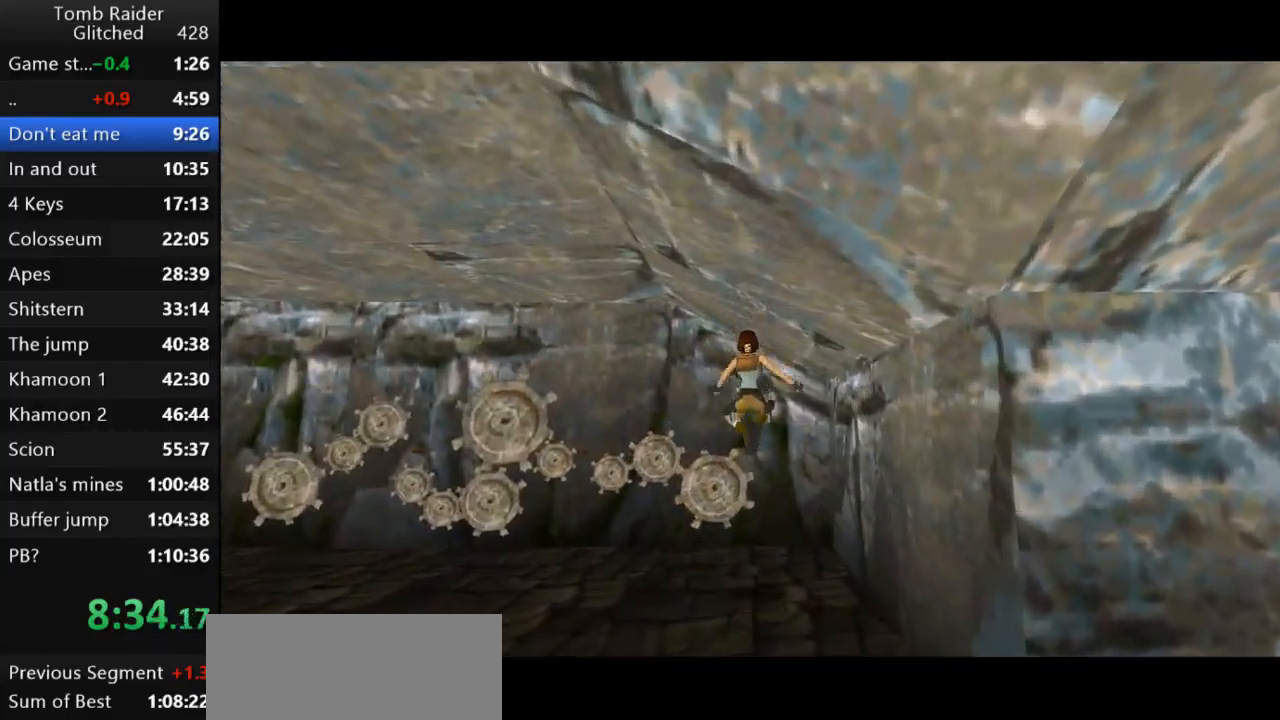
Gameplay with keyboard; each line is a JSON object with the keys held at the frame after it. "events" lists presses ("down") and releases ("up") of "action", "action2", "down", "guns", "inv", "jump", "left", "look", "lstep", "right", "roll", "roll2", "rstep", "up" and "walk" between this image and that frame as [ms after this image, input, new state], when the widget could be followed in between. No other keys are recorded. Mouse input is not recorded. Key names are as the overlay labels them; some are game actions (e.g. jump) rather than physical keys.
{"keys": ["action2"], "events": [[67, "left", "down"], [333, "left", "up"], [400, "action2", "down"], [500, "up", "up"]]}
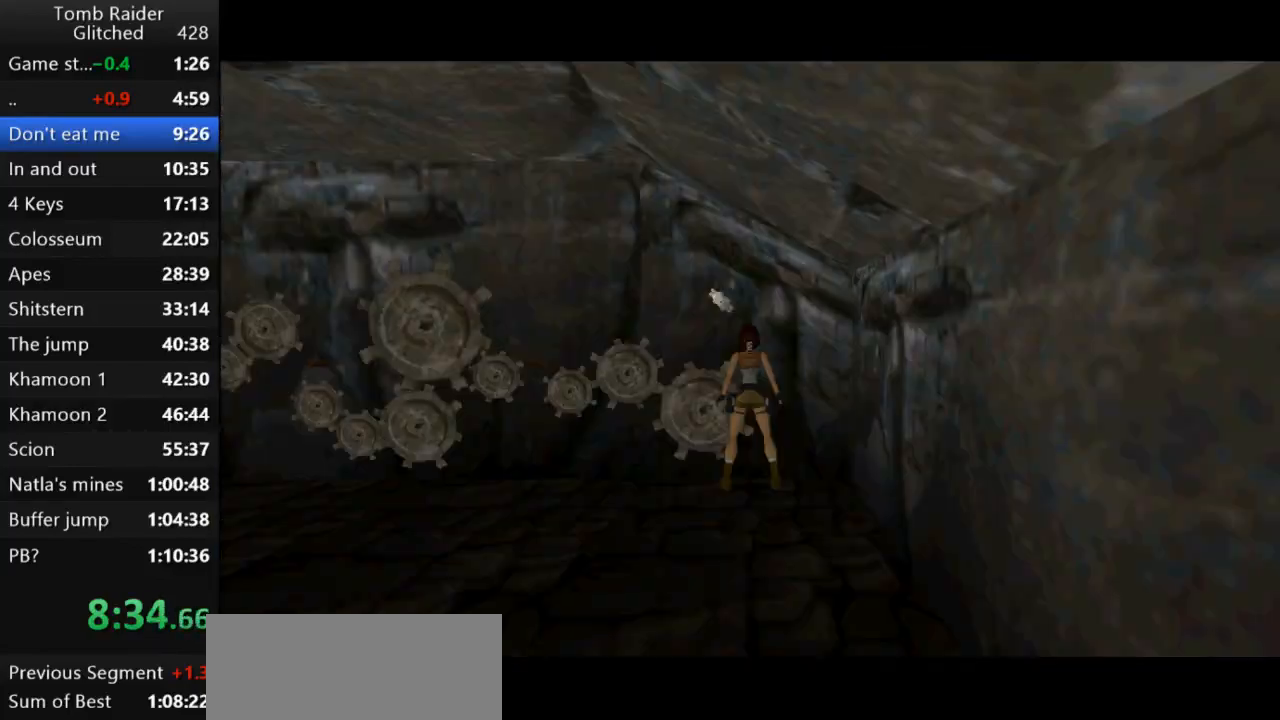
{"keys": [], "events": [[200, "action2", "up"], [367, "action", "down"], [467, "action", "up"]]}
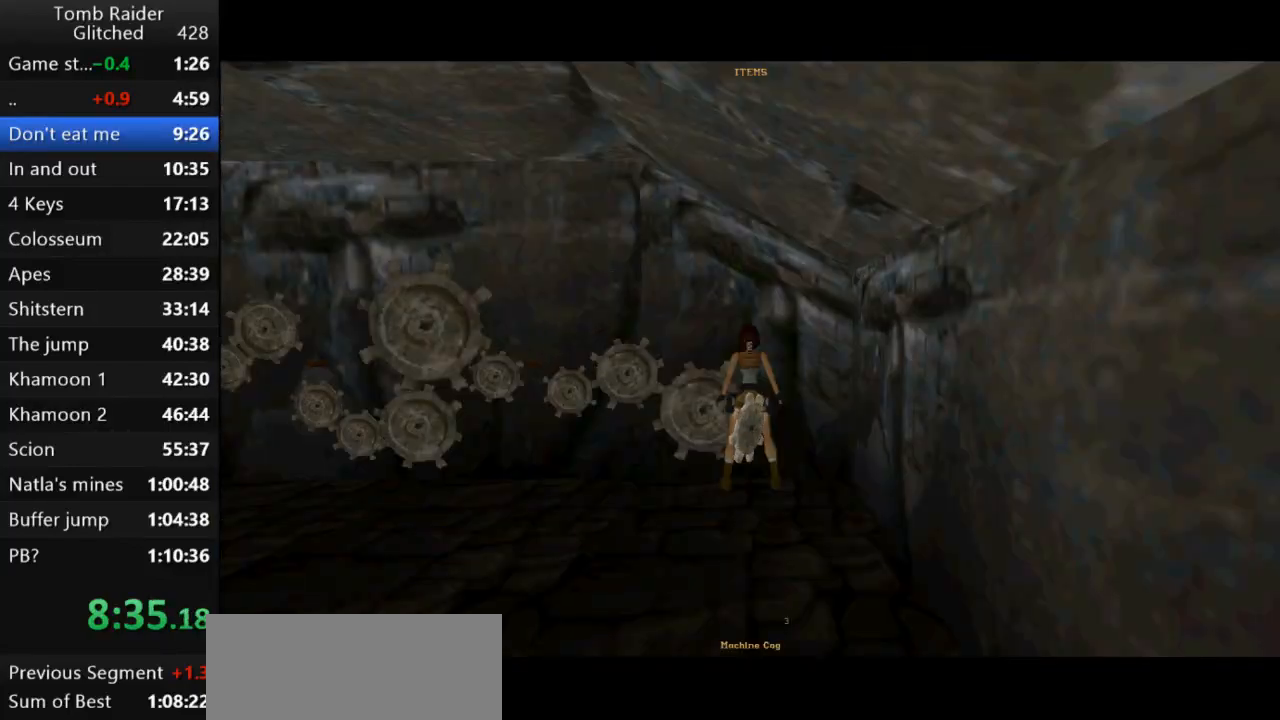
{"keys": ["action"], "events": [[33, "action", "down"], [100, "action", "up"], [167, "action", "down"], [267, "action", "up"], [333, "action", "down"], [467, "action", "up"], [500, "action", "down"]]}
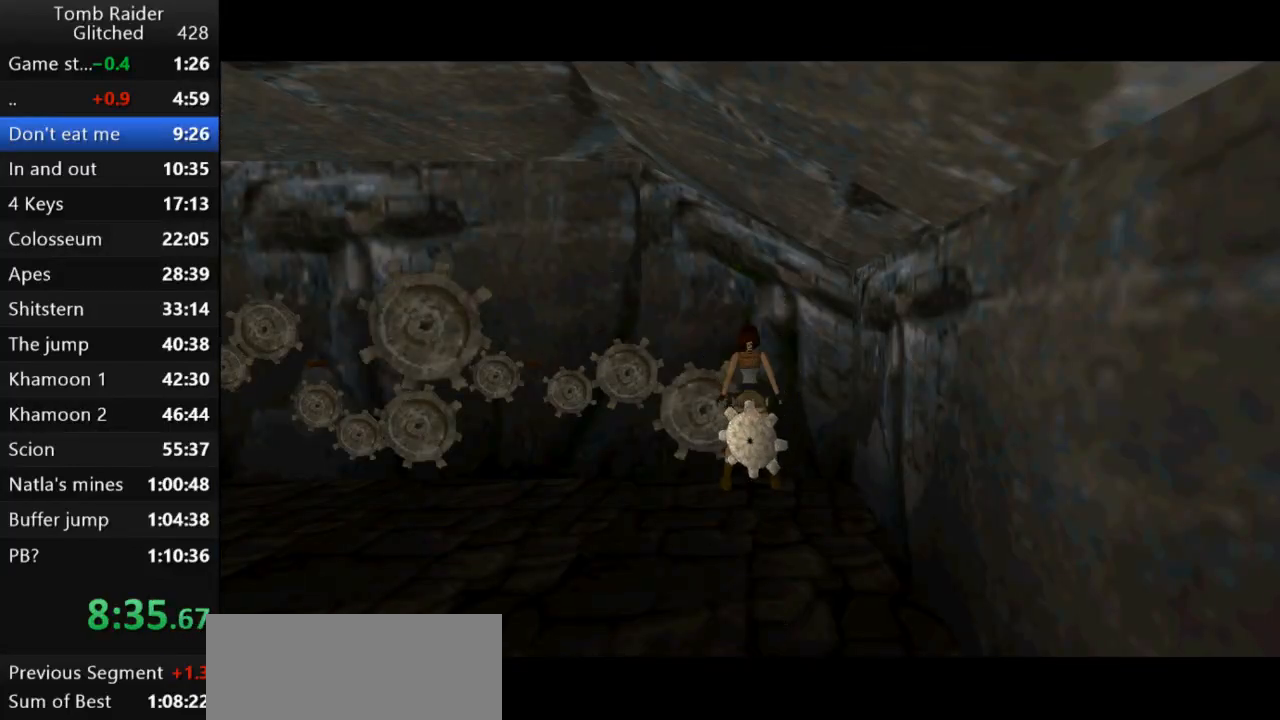
{"keys": ["action"], "events": [[133, "action", "up"], [500, "action", "down"]]}
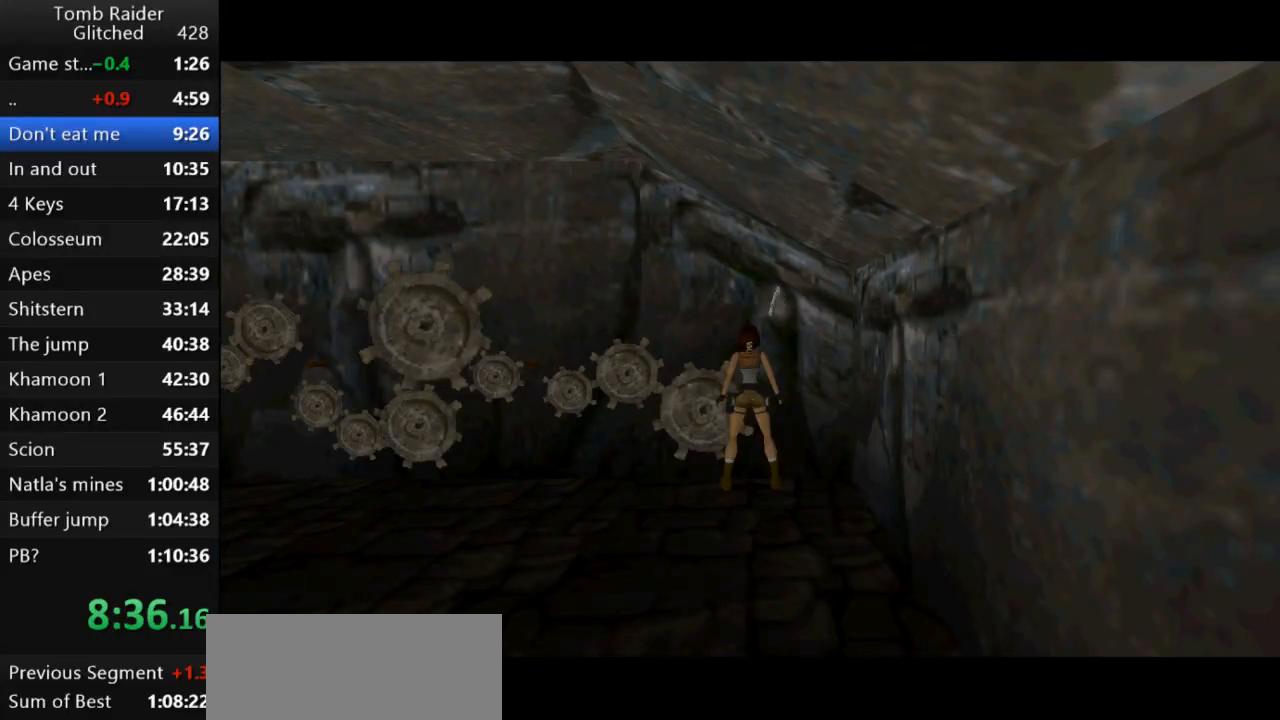
{"keys": [], "events": [[133, "action", "up"]]}
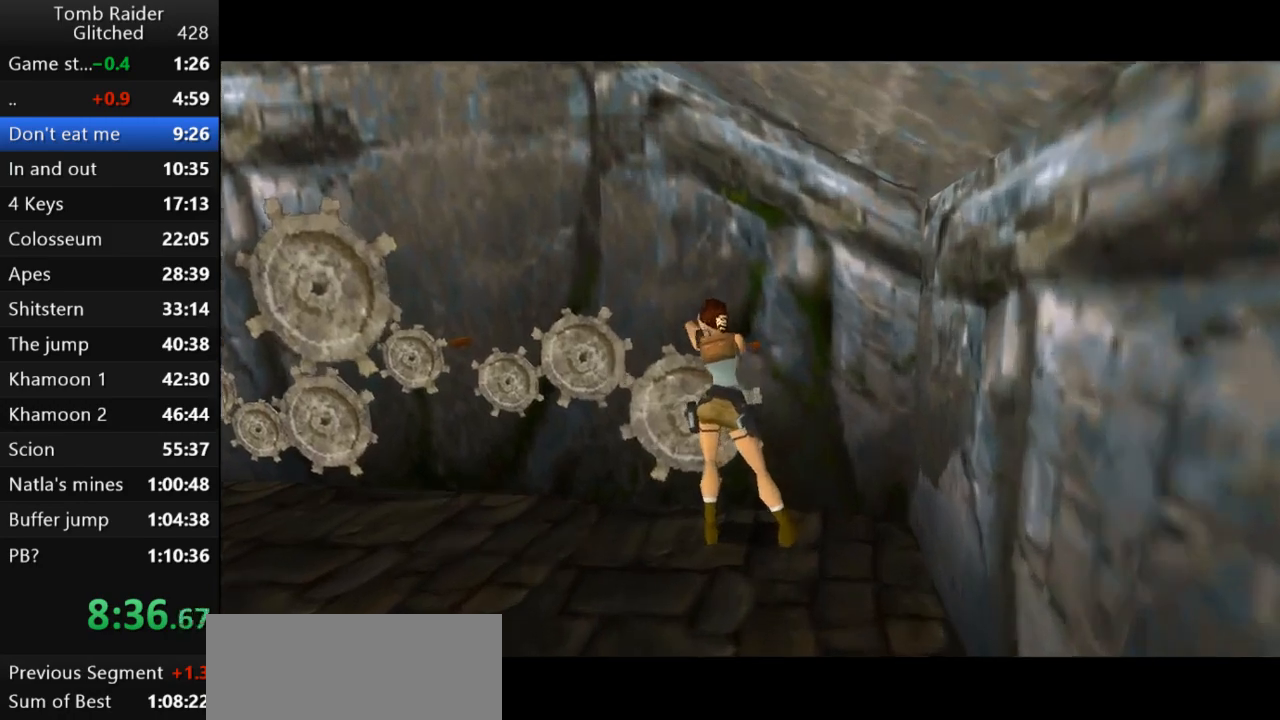
{"keys": [], "events": []}
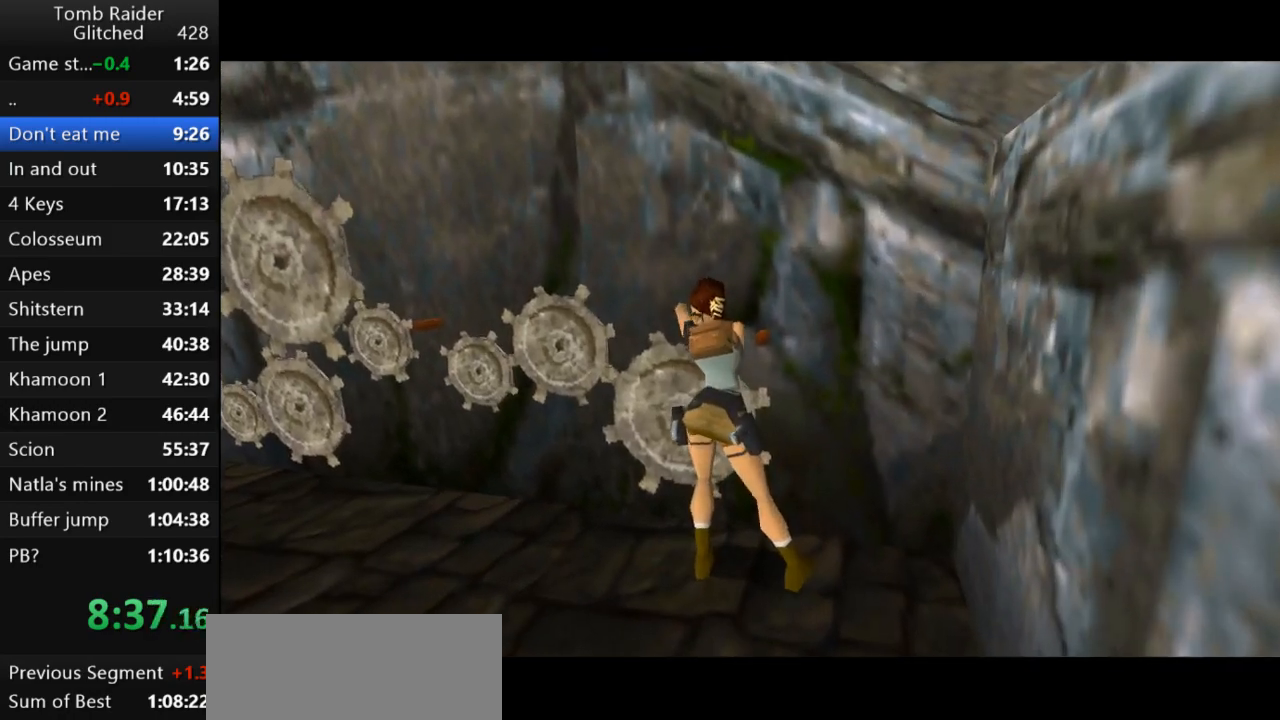
{"keys": [], "events": []}
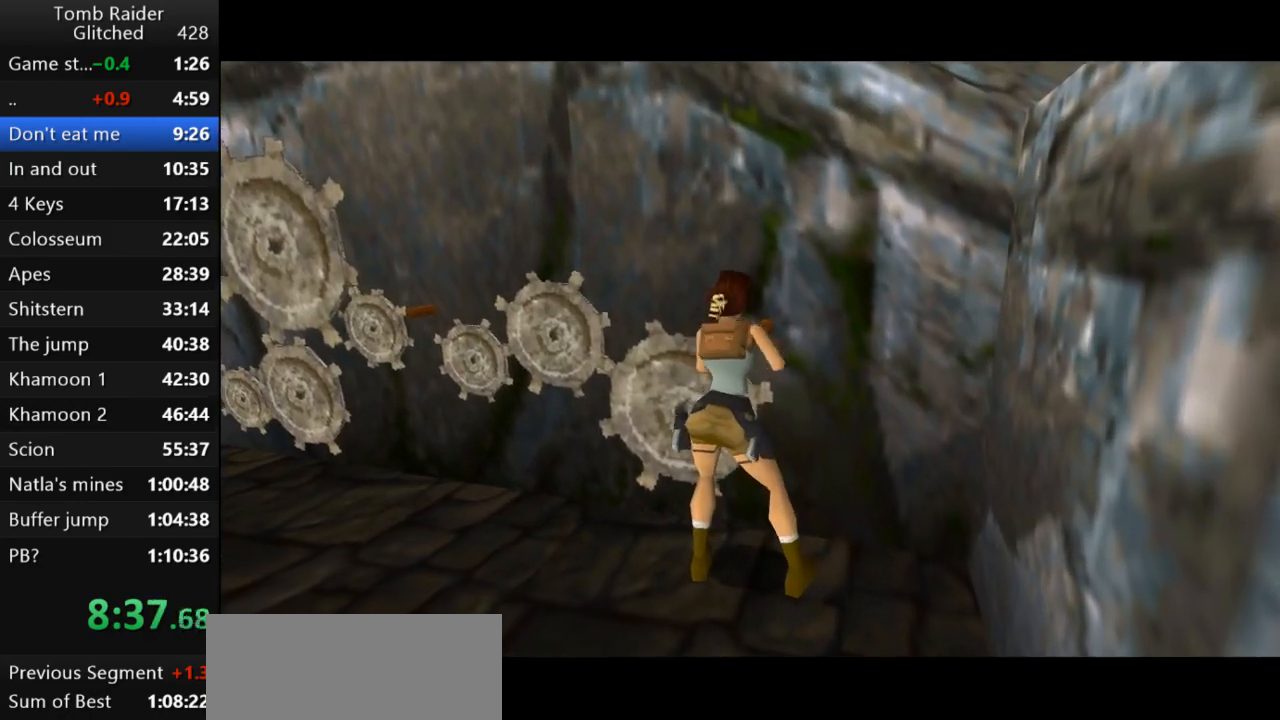
{"keys": [], "events": []}
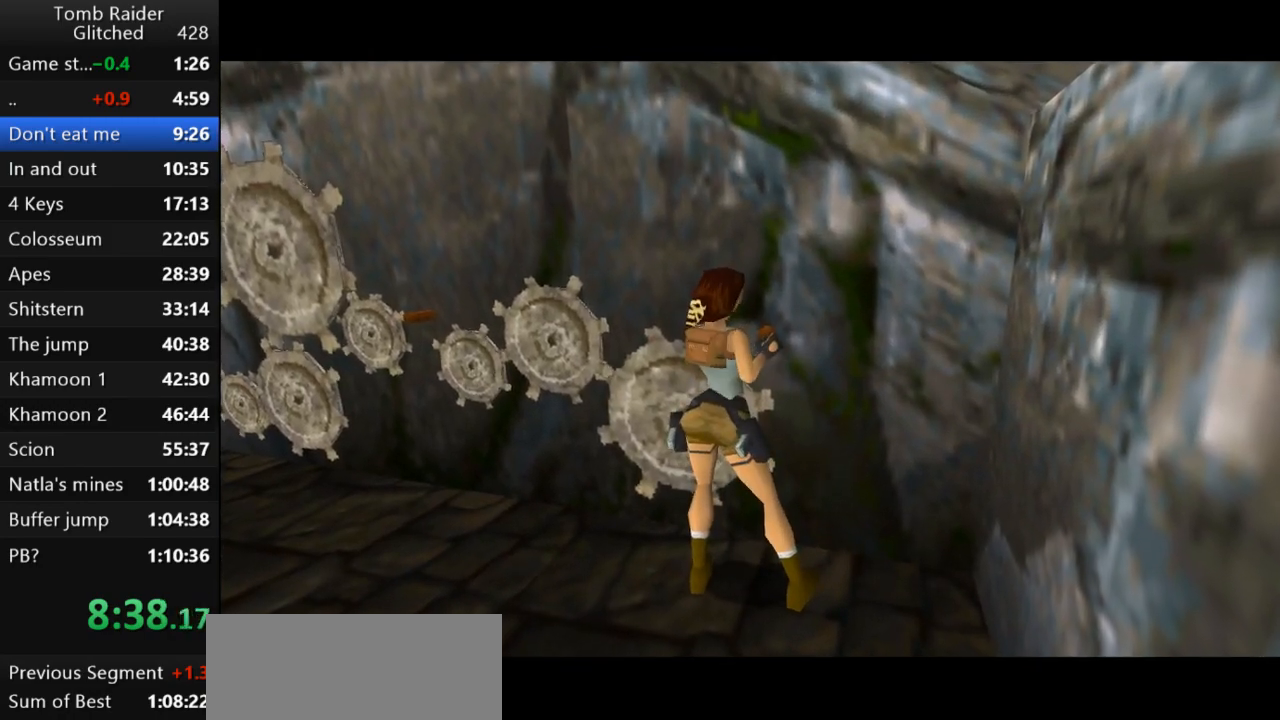
{"keys": [], "events": []}
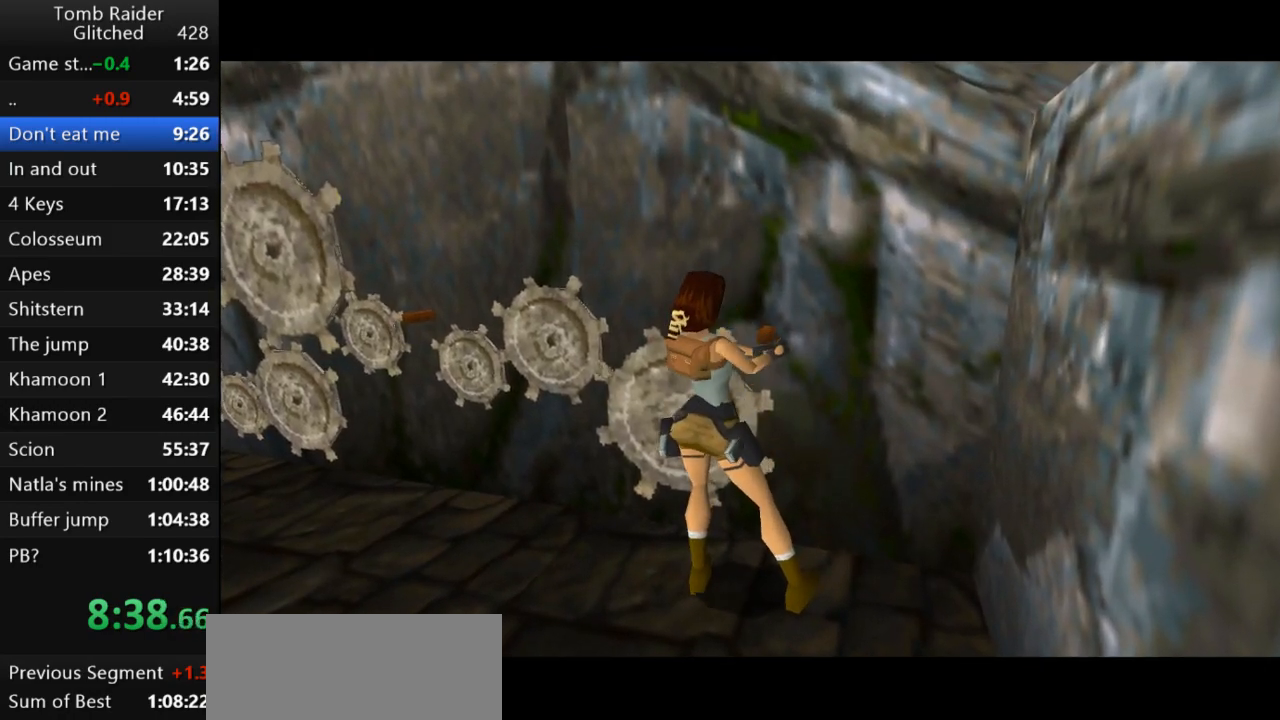
{"keys": ["left"], "events": [[200, "left", "down"]]}
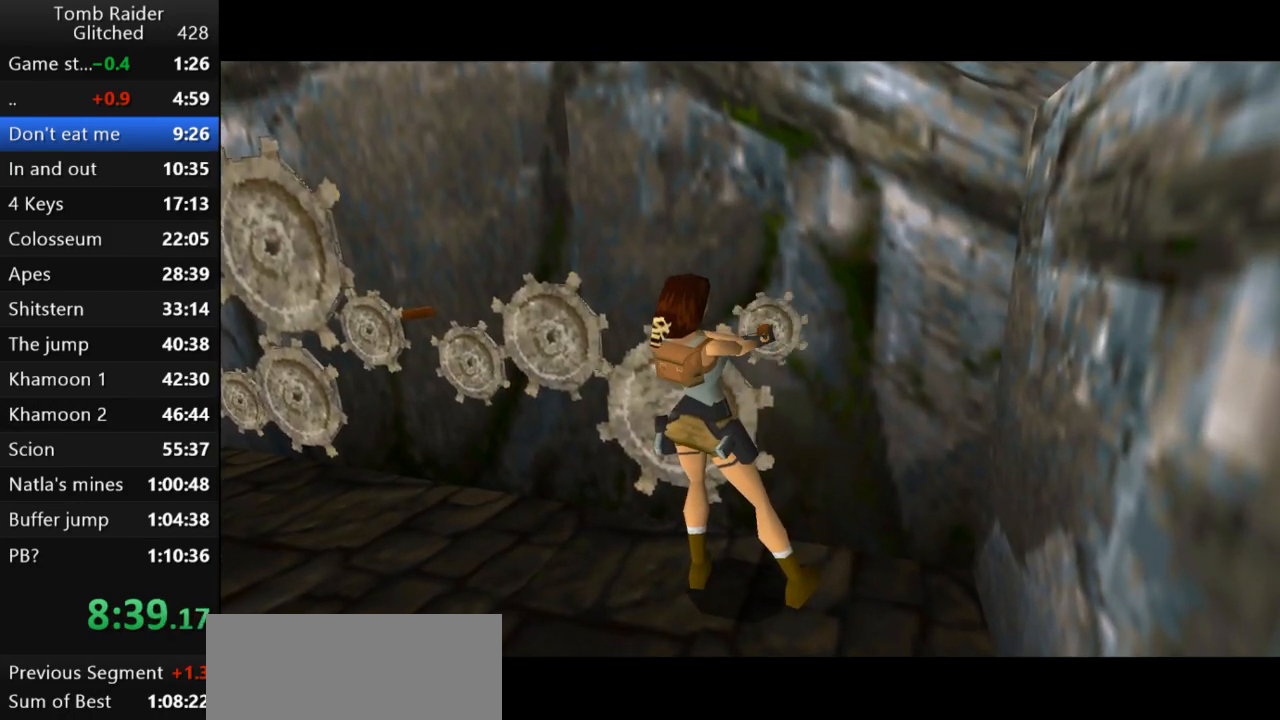
{"keys": ["left"], "events": []}
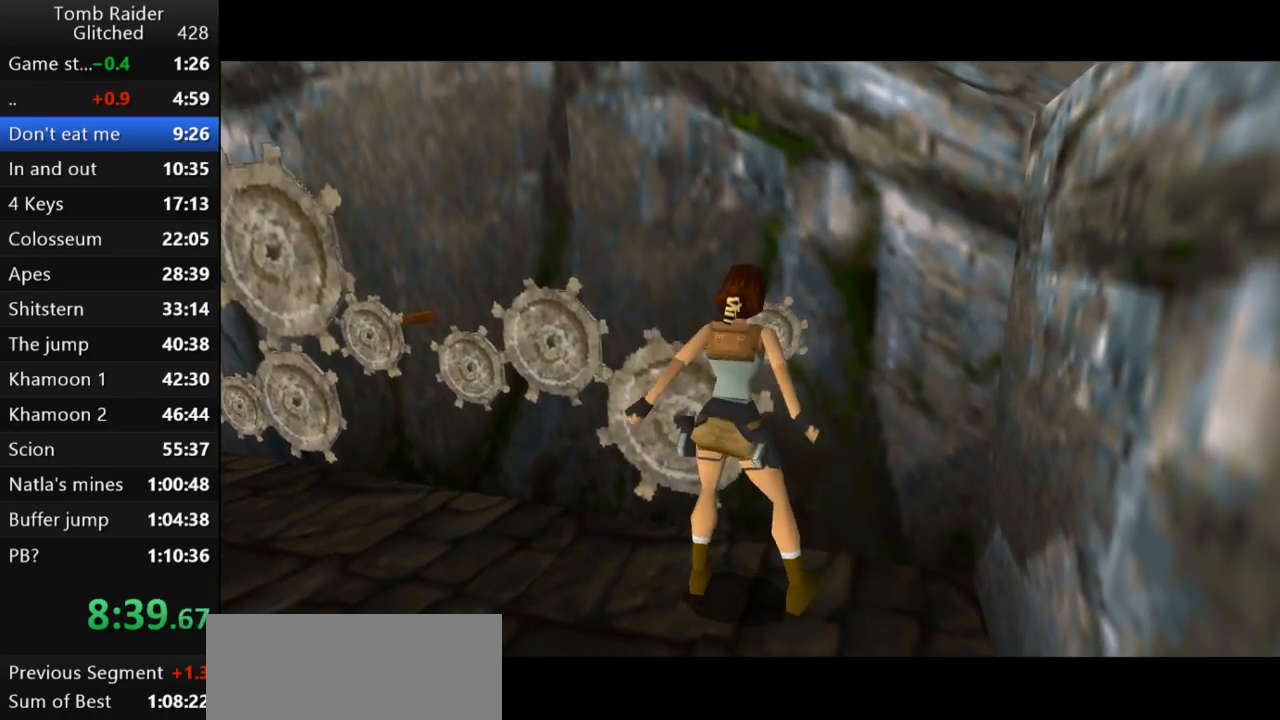
{"keys": ["left"], "events": []}
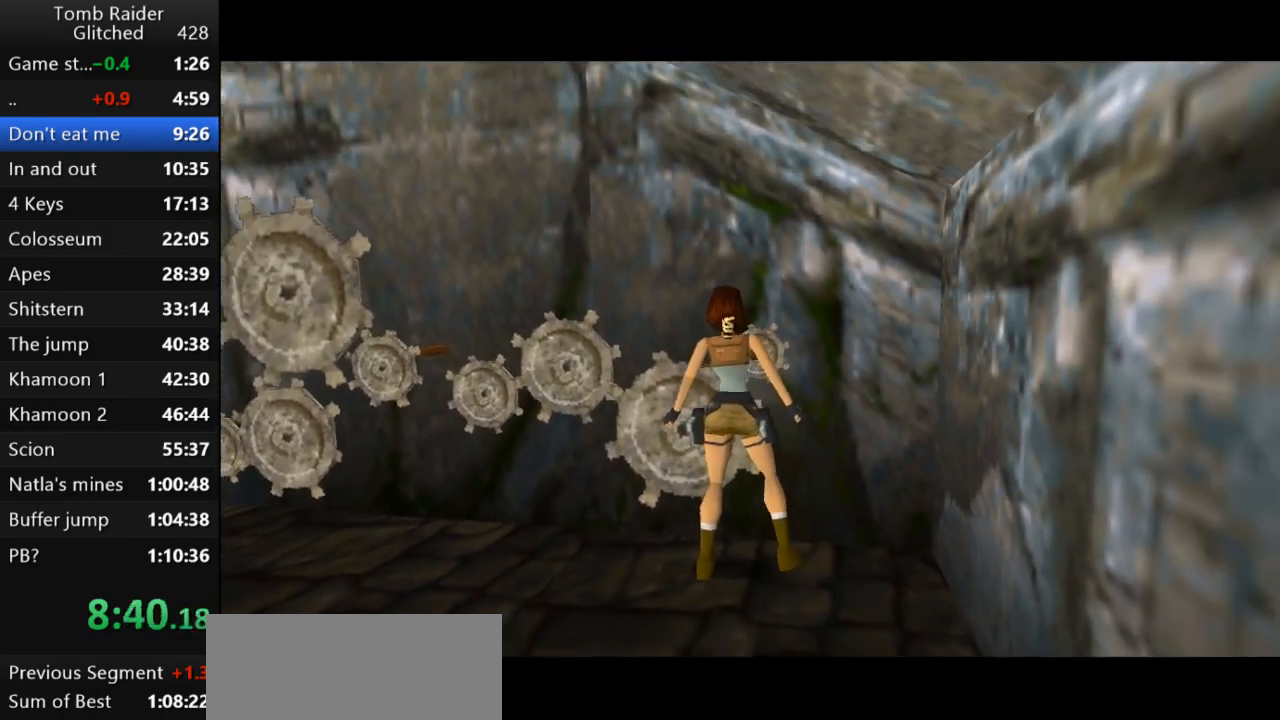
{"keys": ["left", "up"], "events": [[433, "up", "down"]]}
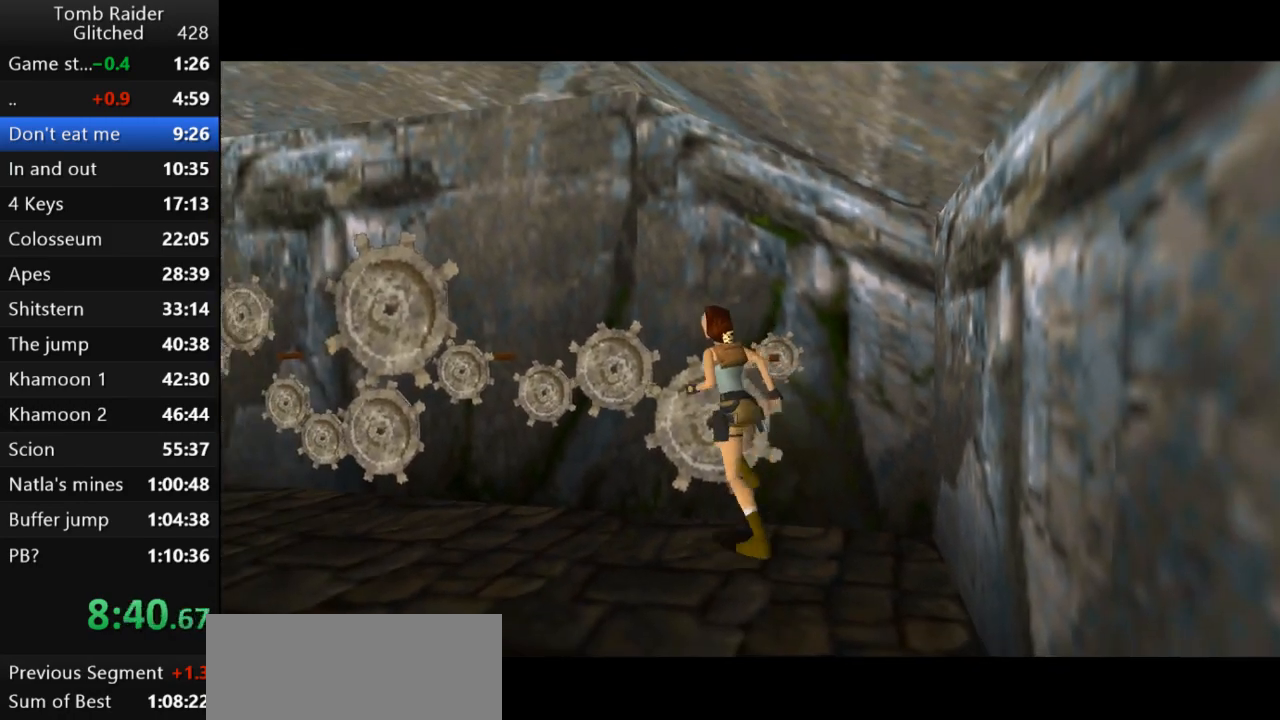
{"keys": ["right", "up"], "events": [[33, "left", "up"], [467, "right", "down"]]}
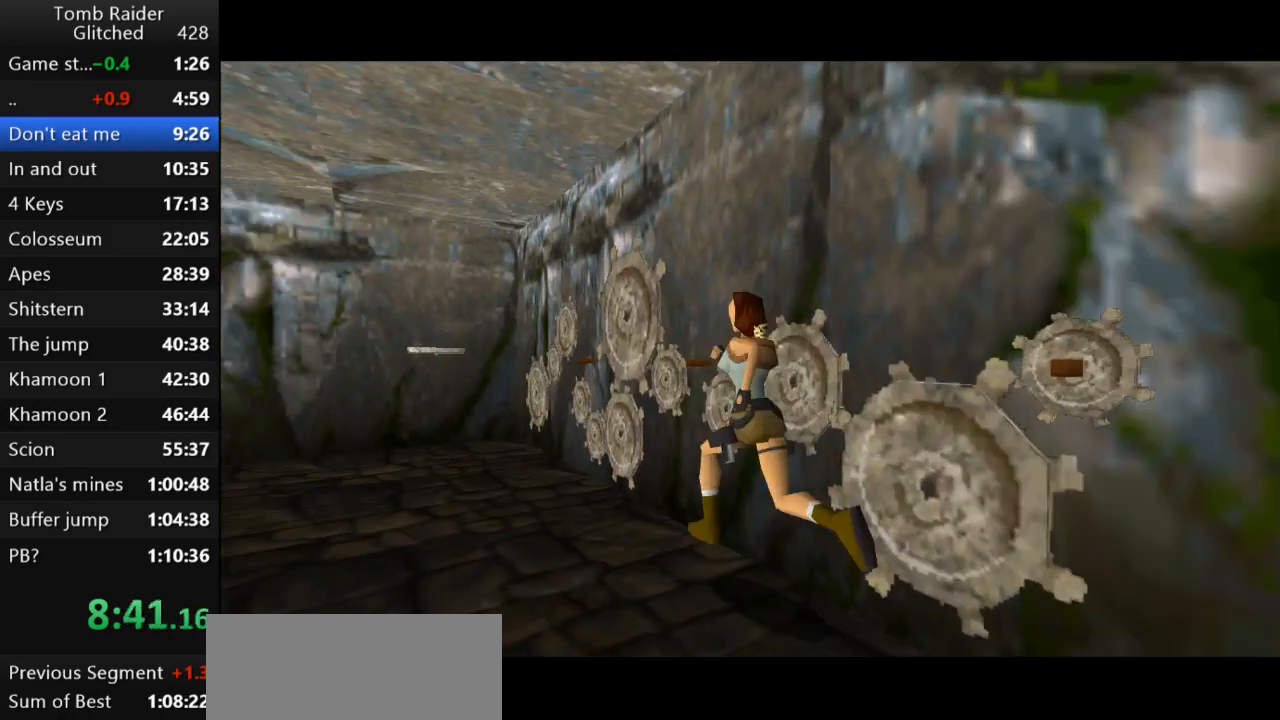
{"keys": ["right"], "events": [[67, "up", "up"]]}
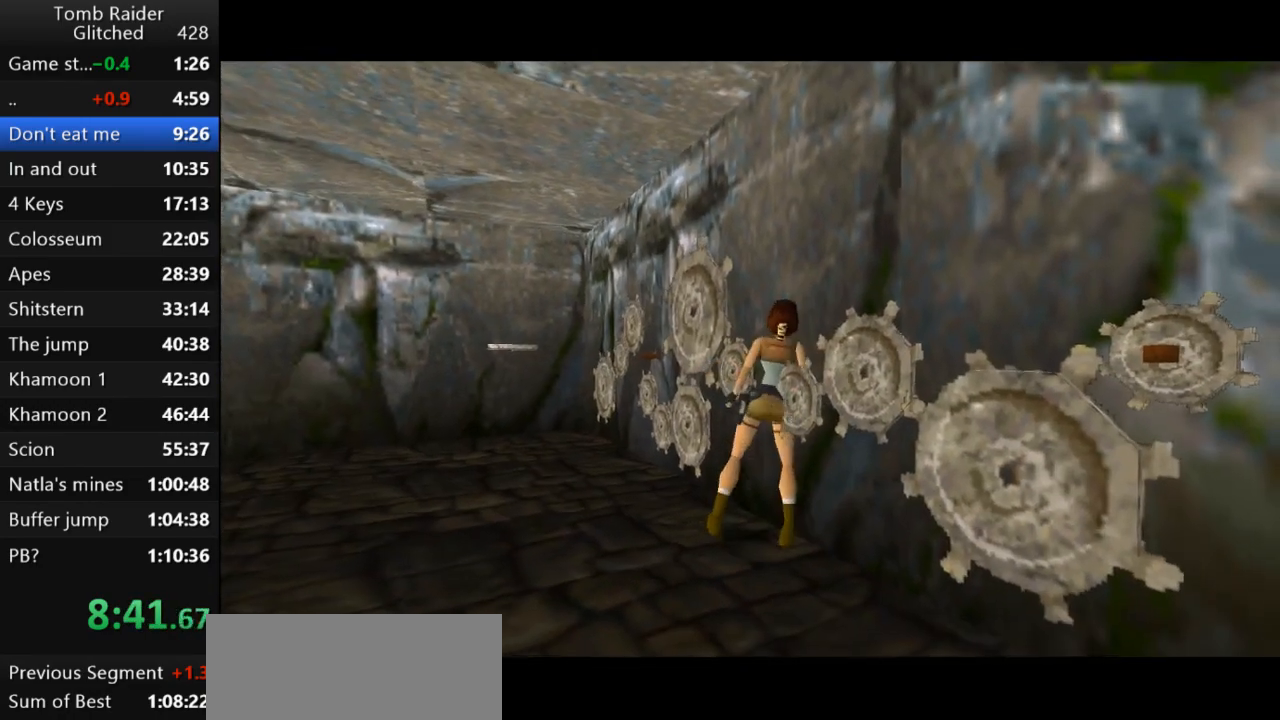
{"keys": ["action2"], "events": [[333, "right", "up"], [367, "action2", "down"]]}
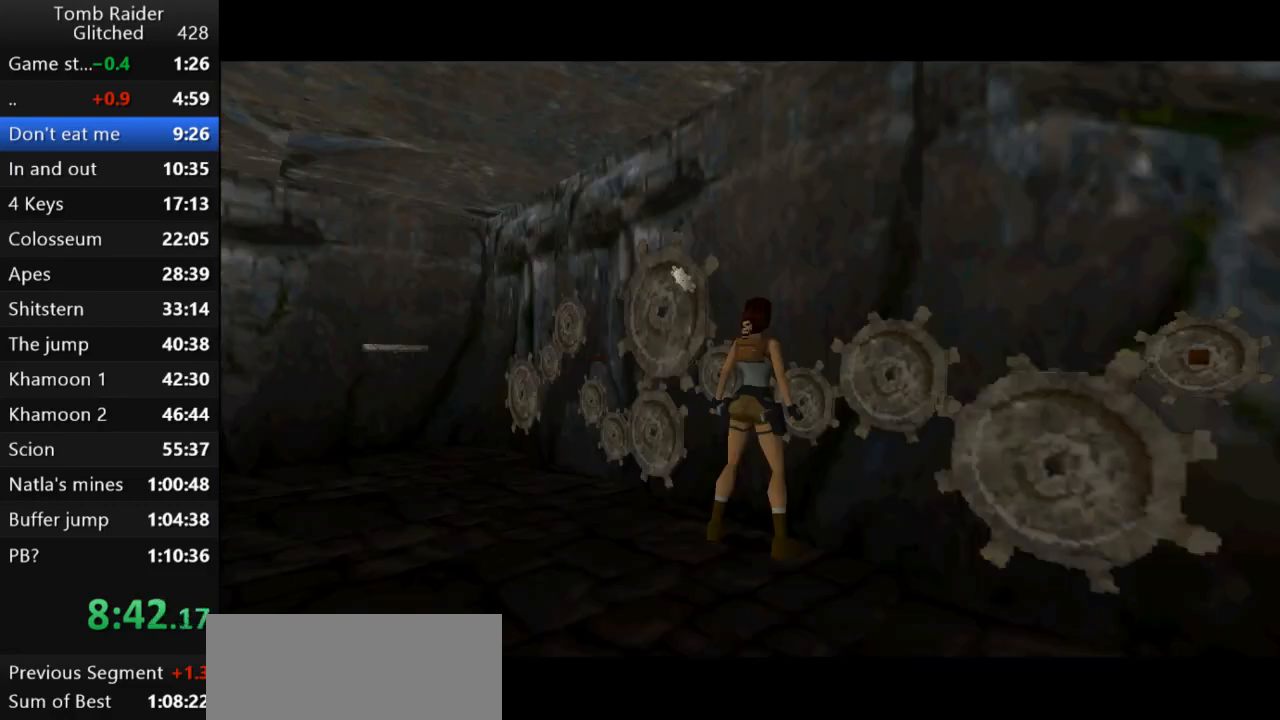
{"keys": ["action2"], "events": [[33, "action2", "up"], [467, "action2", "down"]]}
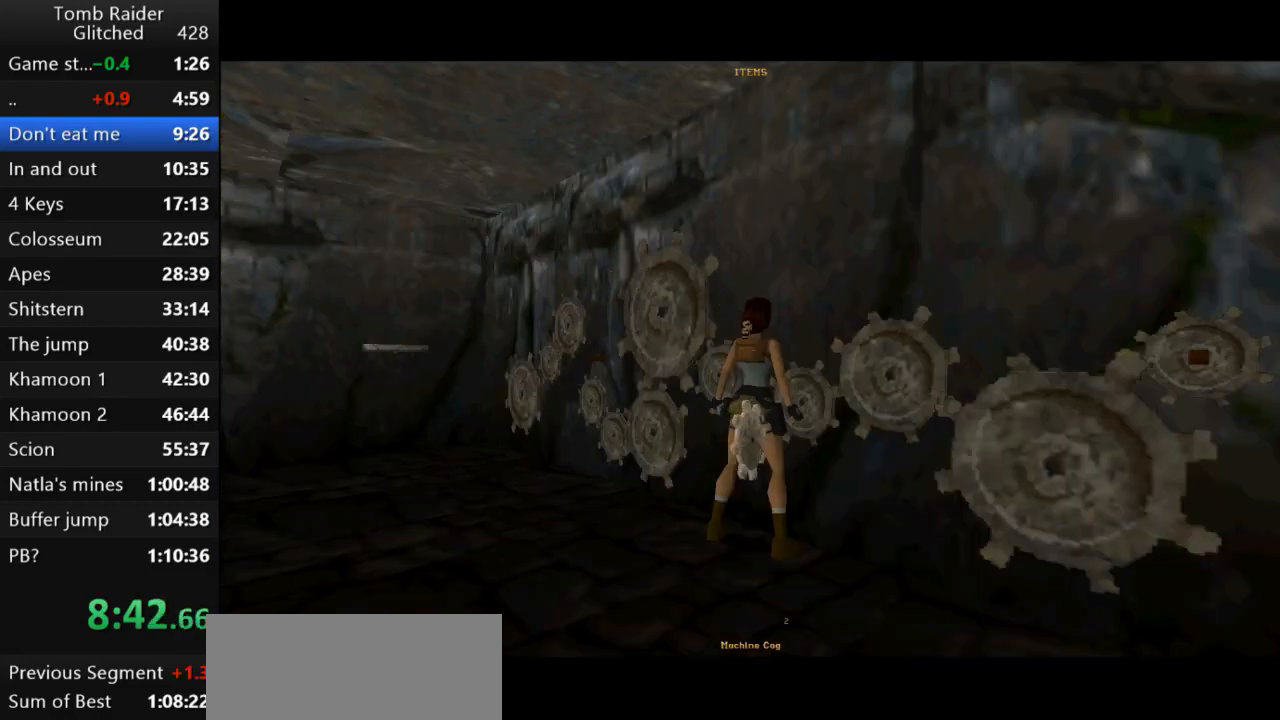
{"keys": ["action2"], "events": [[133, "action2", "up"], [233, "action2", "down"], [367, "action2", "up"], [433, "action2", "down"]]}
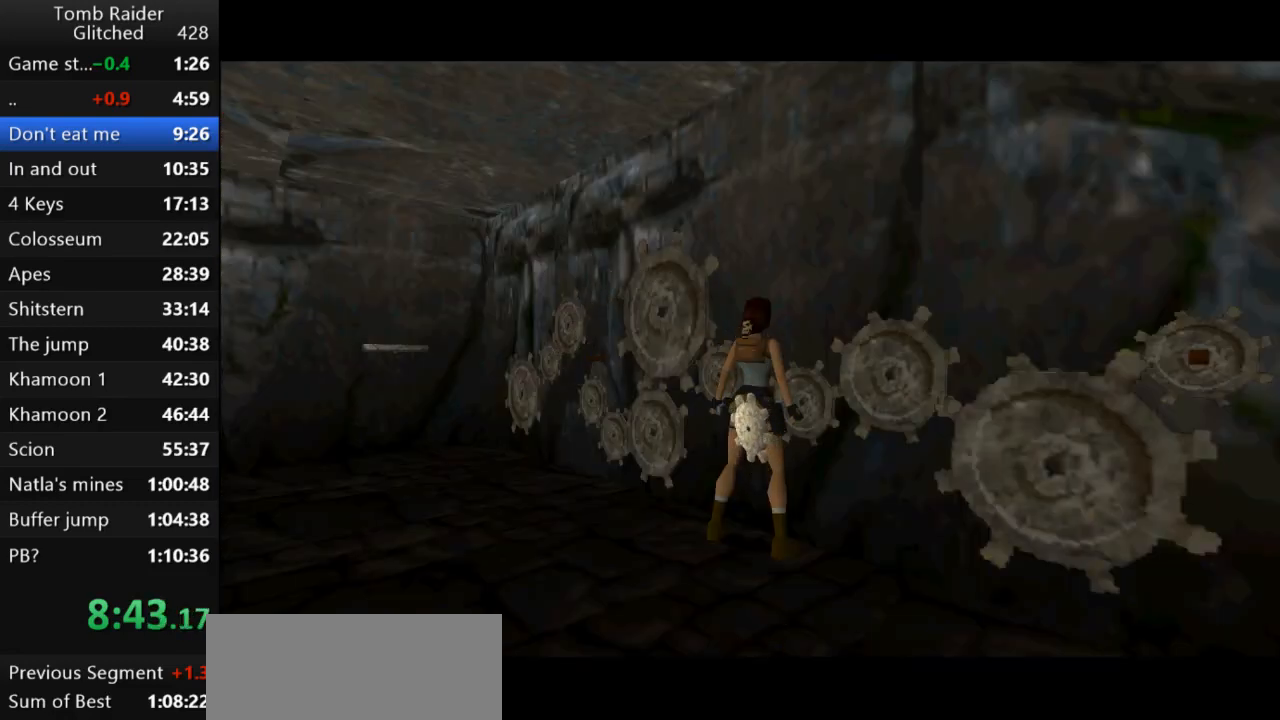
{"keys": [], "events": [[33, "action2", "up"], [133, "action2", "down"], [233, "action2", "up"], [333, "action2", "down"], [433, "action2", "up"]]}
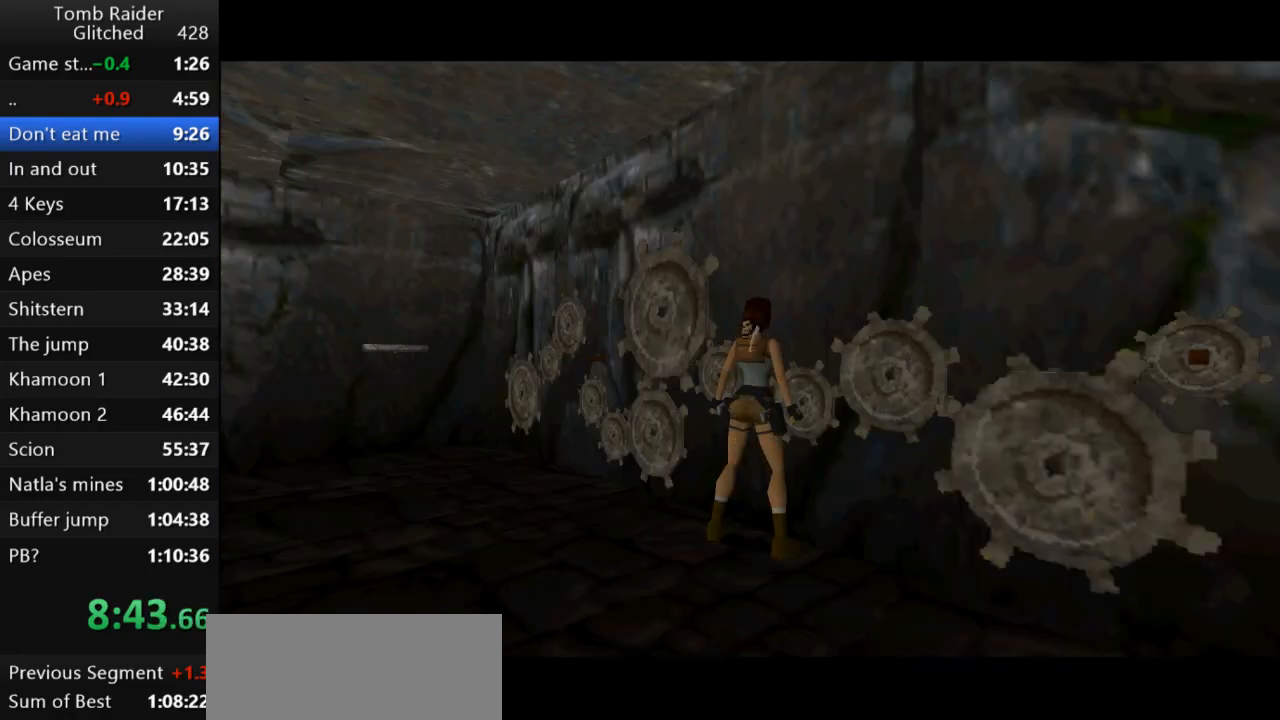
{"keys": [], "events": []}
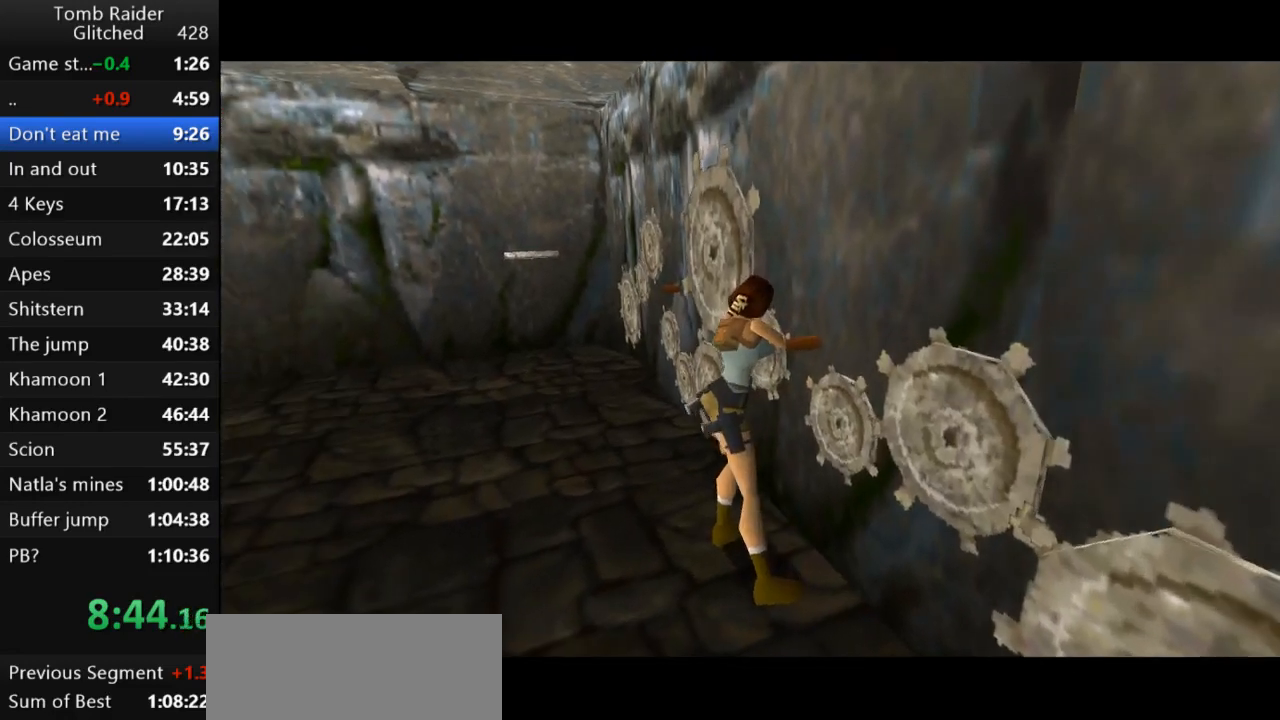
{"keys": [], "events": []}
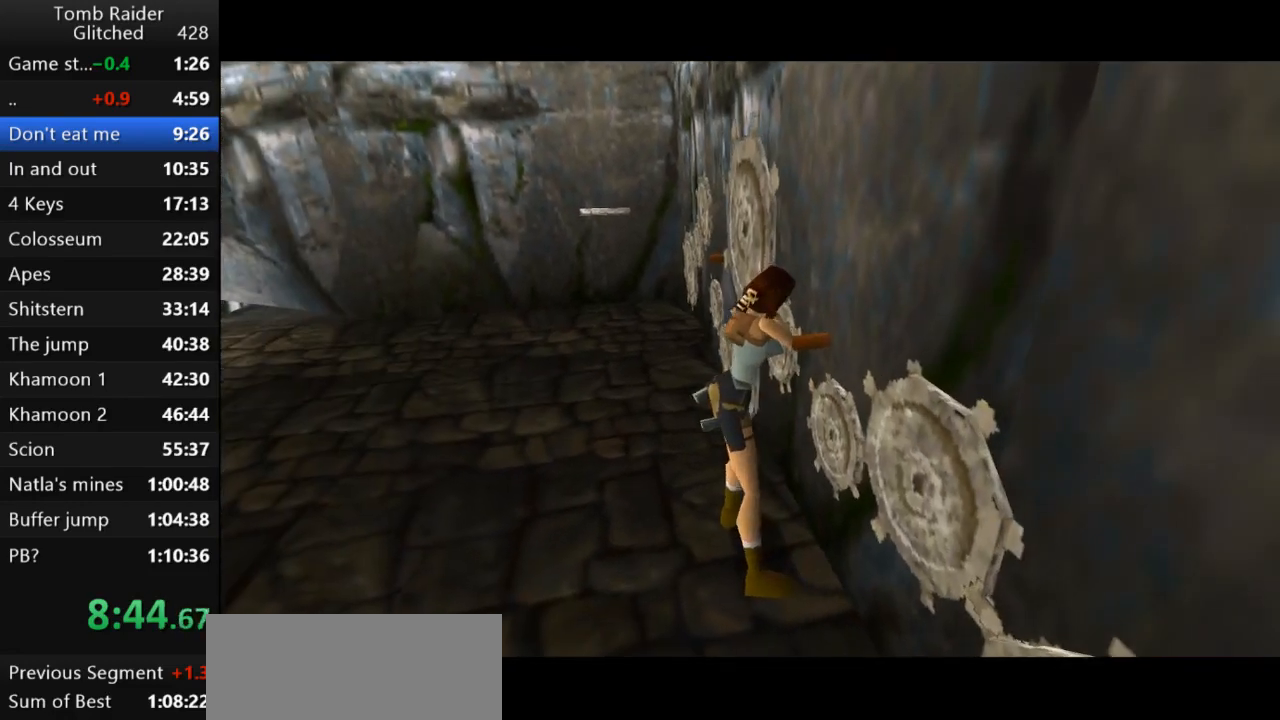
{"keys": [], "events": []}
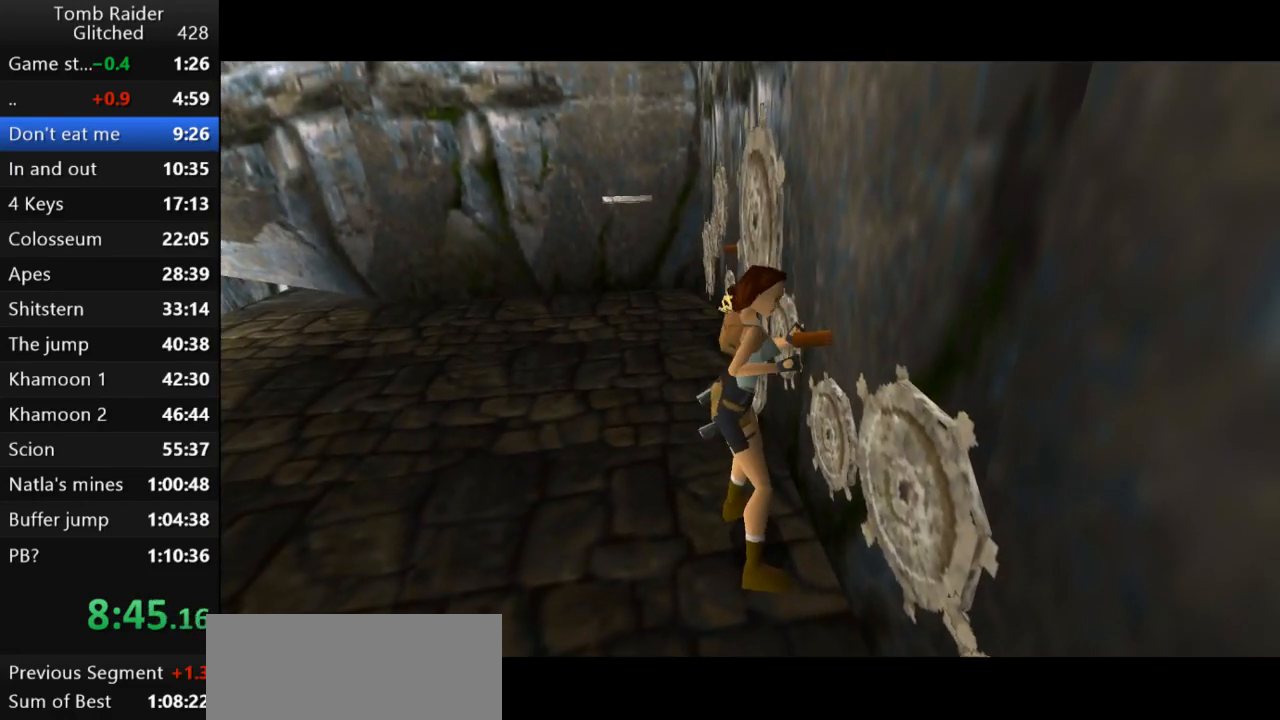
{"keys": [], "events": []}
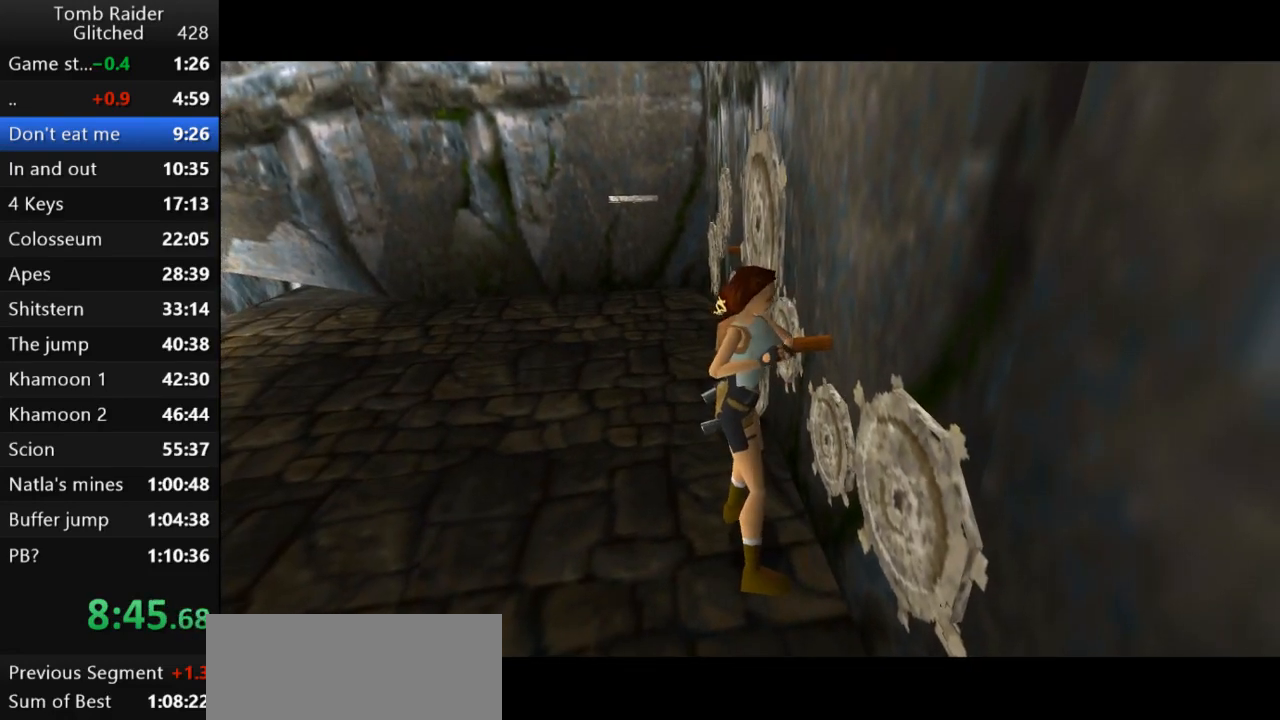
{"keys": [], "events": []}
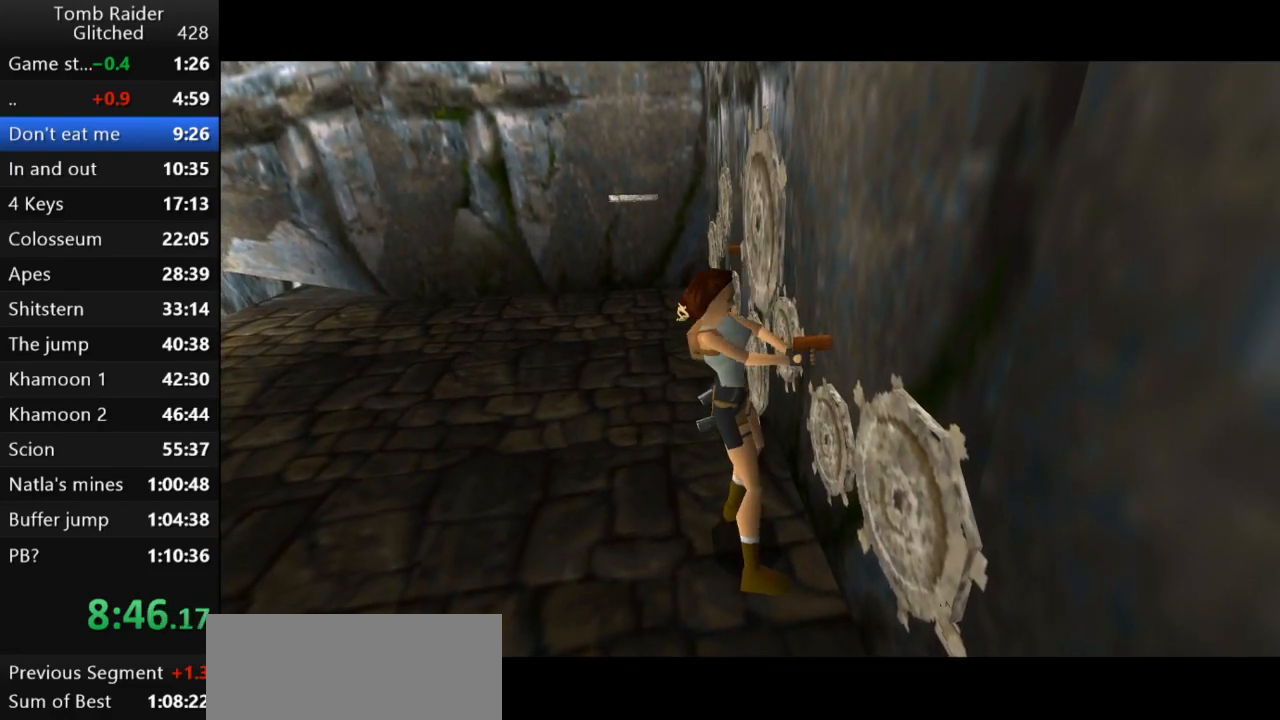
{"keys": [], "events": []}
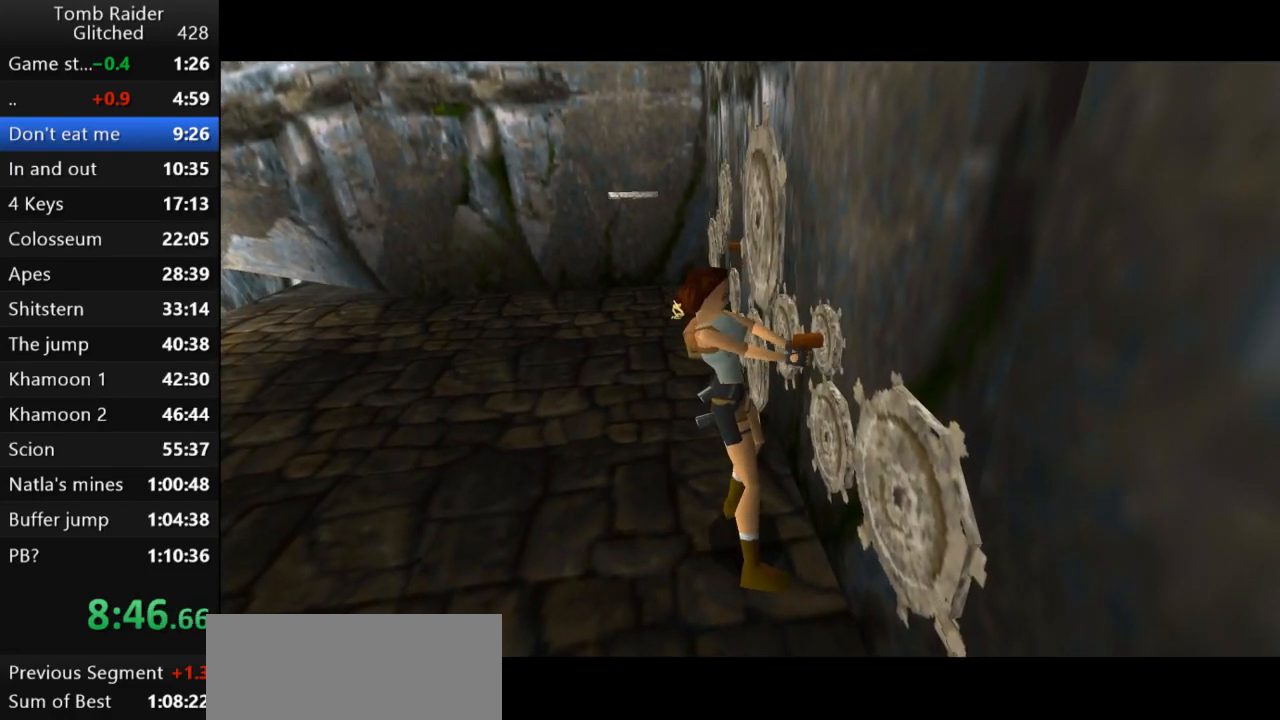
{"keys": ["left"], "events": [[367, "left", "down"]]}
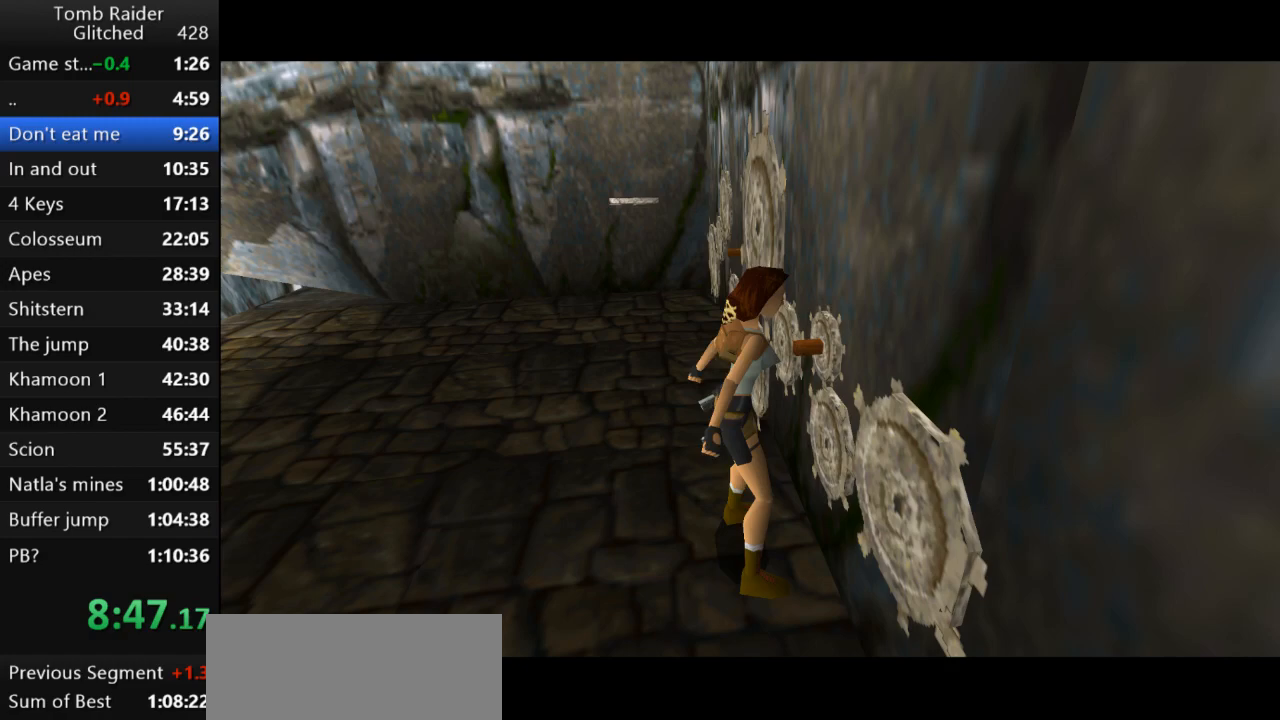
{"keys": ["left"], "events": []}
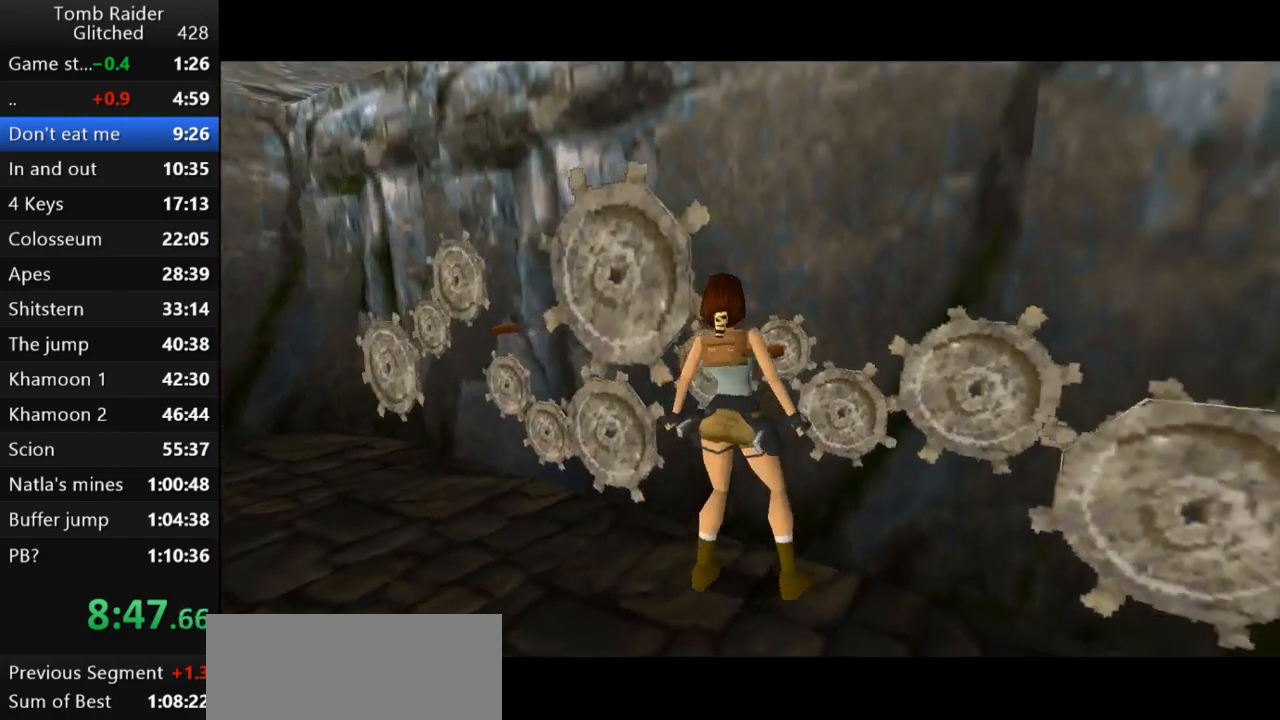
{"keys": ["up"], "events": [[400, "up", "down"], [500, "left", "up"]]}
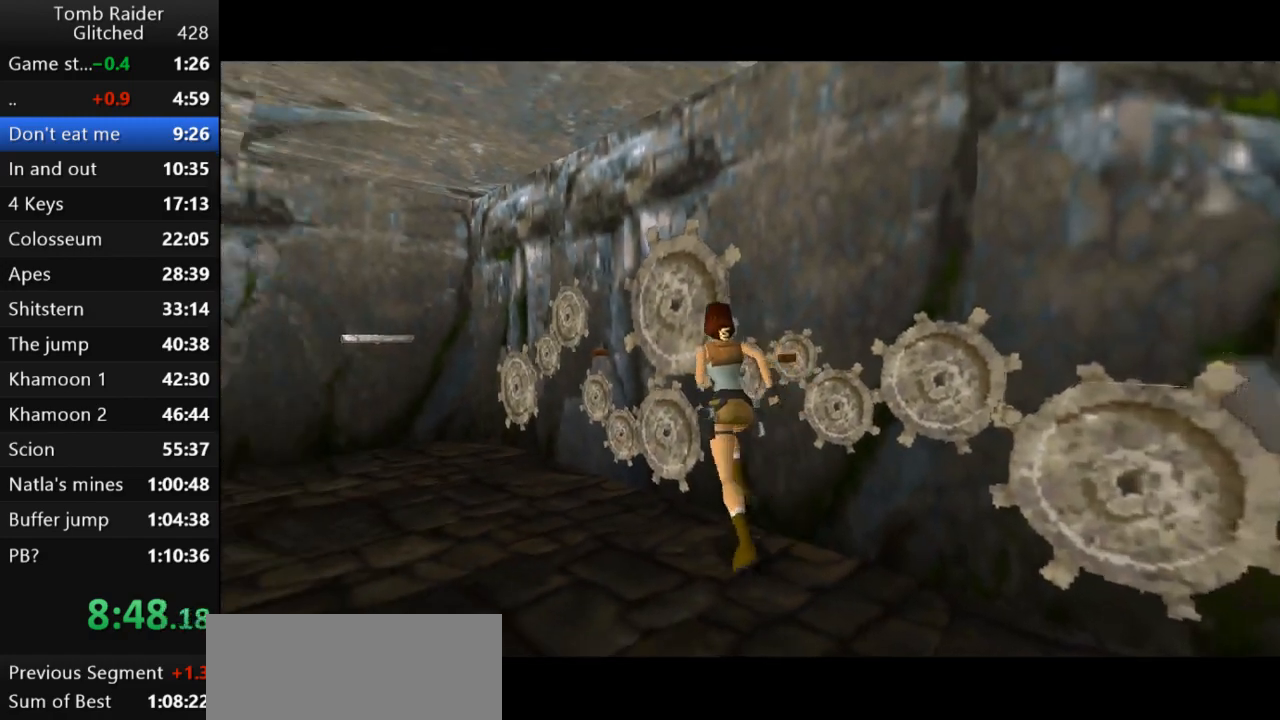
{"keys": ["right"], "events": [[400, "right", "down"], [467, "up", "up"]]}